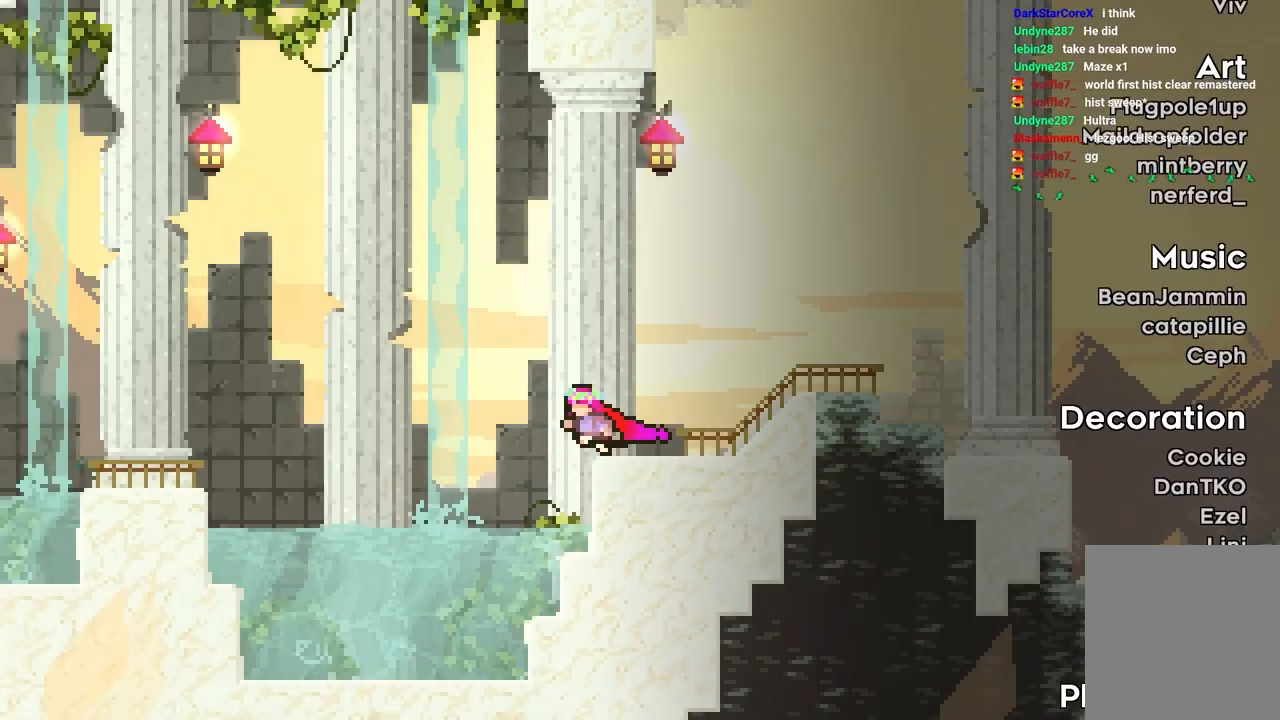
Gameplay with keyboard; each line is a JSON object with the keys held at the frame after it. "events" lists presses ("down") and releases ("up") of "dash", "down", "grab", "jump", "jump2", "left", "right" and "up" between this image and that frame as [ms after this image, input, new state], when the widget could be followed in between. No other keys are recorded. Mouse input is not recorded. Key names are as the overlay labels them; some are game actions (e.g. jump) rather than physical keys.
{"keys": [], "events": []}
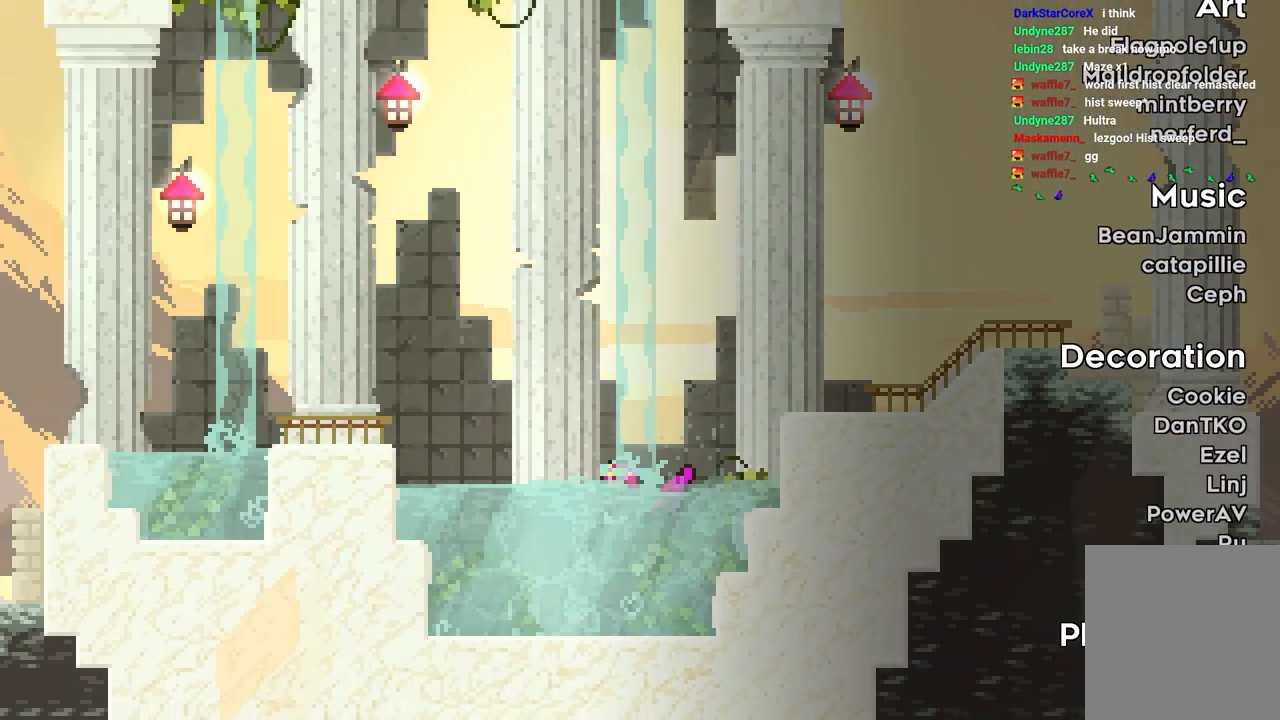
{"keys": [], "events": []}
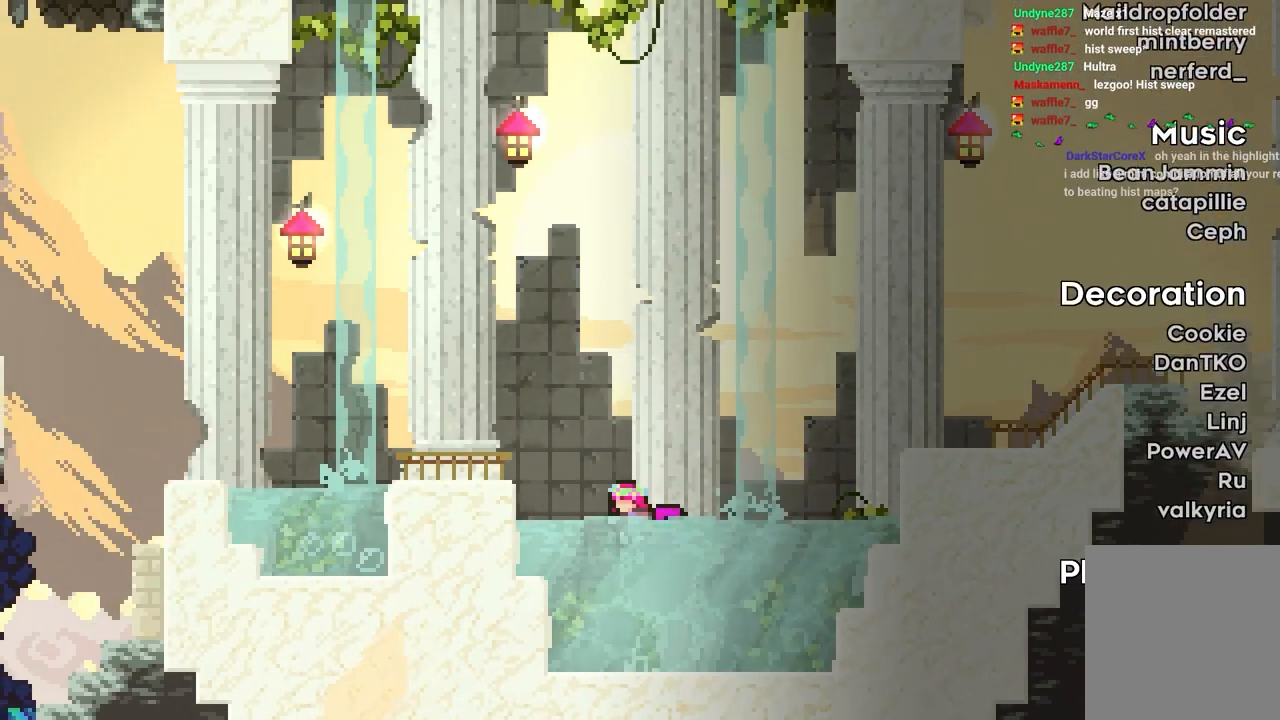
{"keys": [], "events": []}
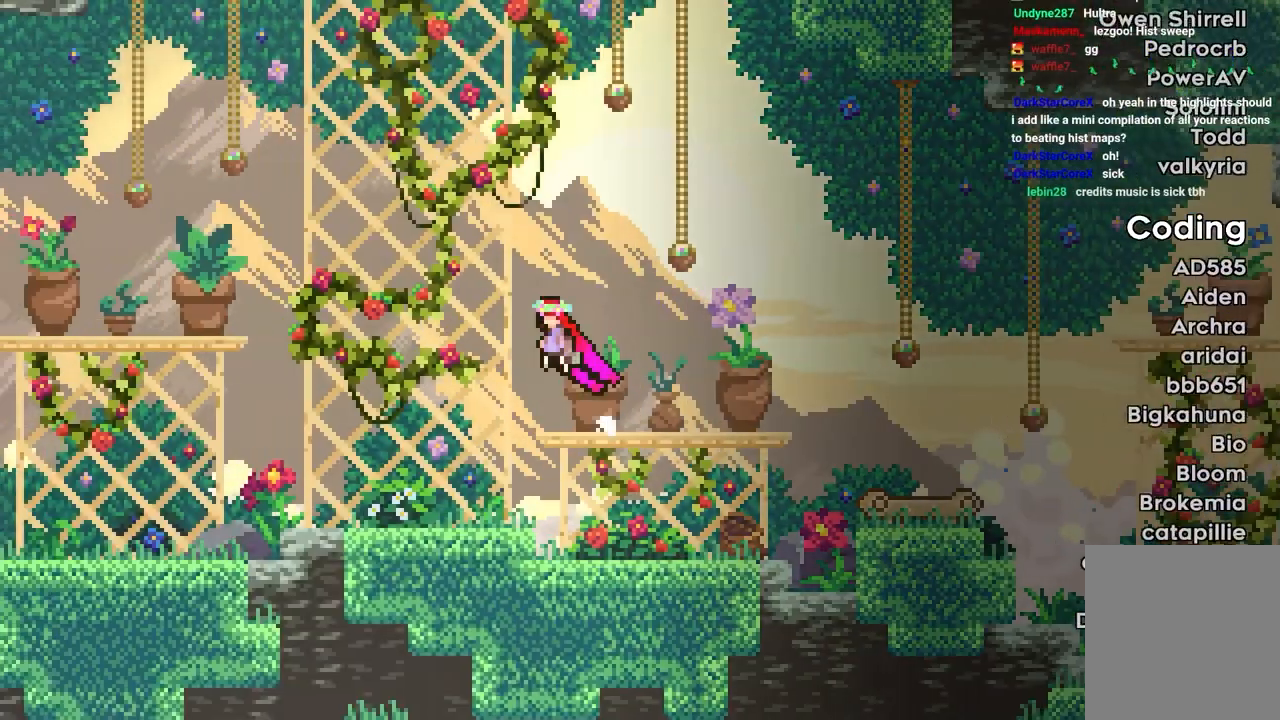
{"keys": [], "events": []}
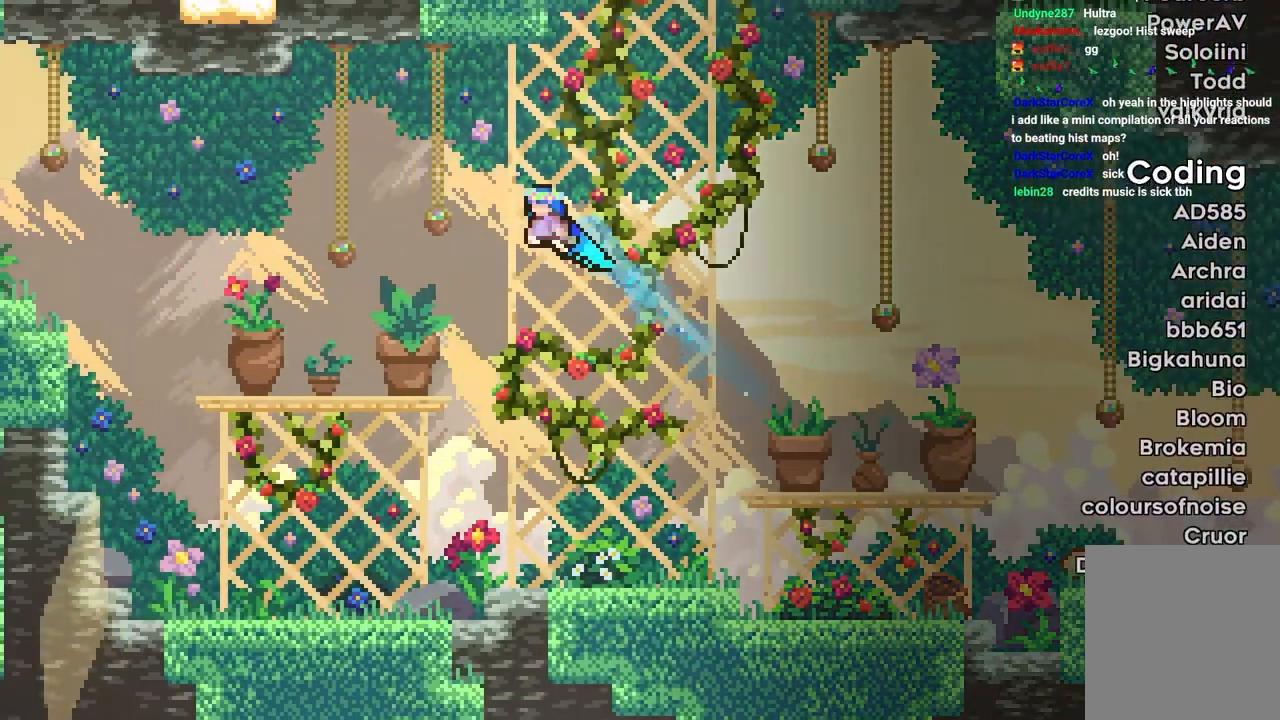
{"keys": [], "events": []}
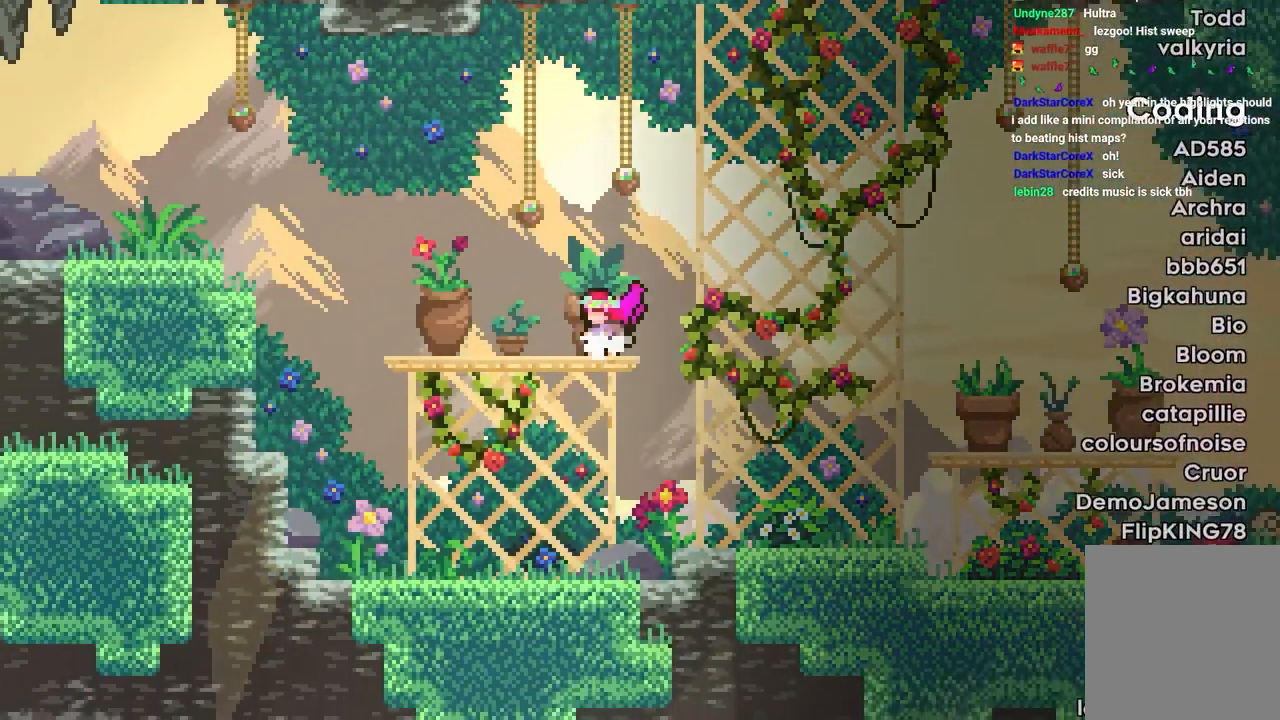
{"keys": [], "events": []}
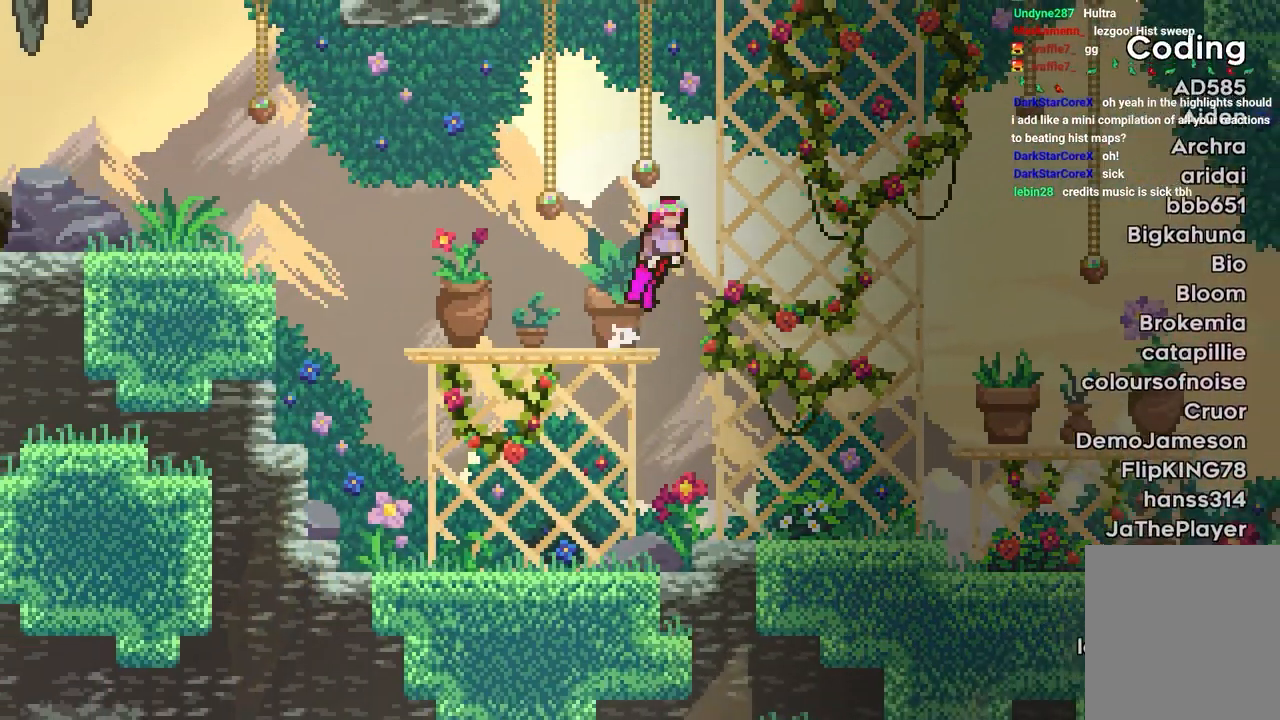
{"keys": ["right"], "events": [[483, "right", "down"]]}
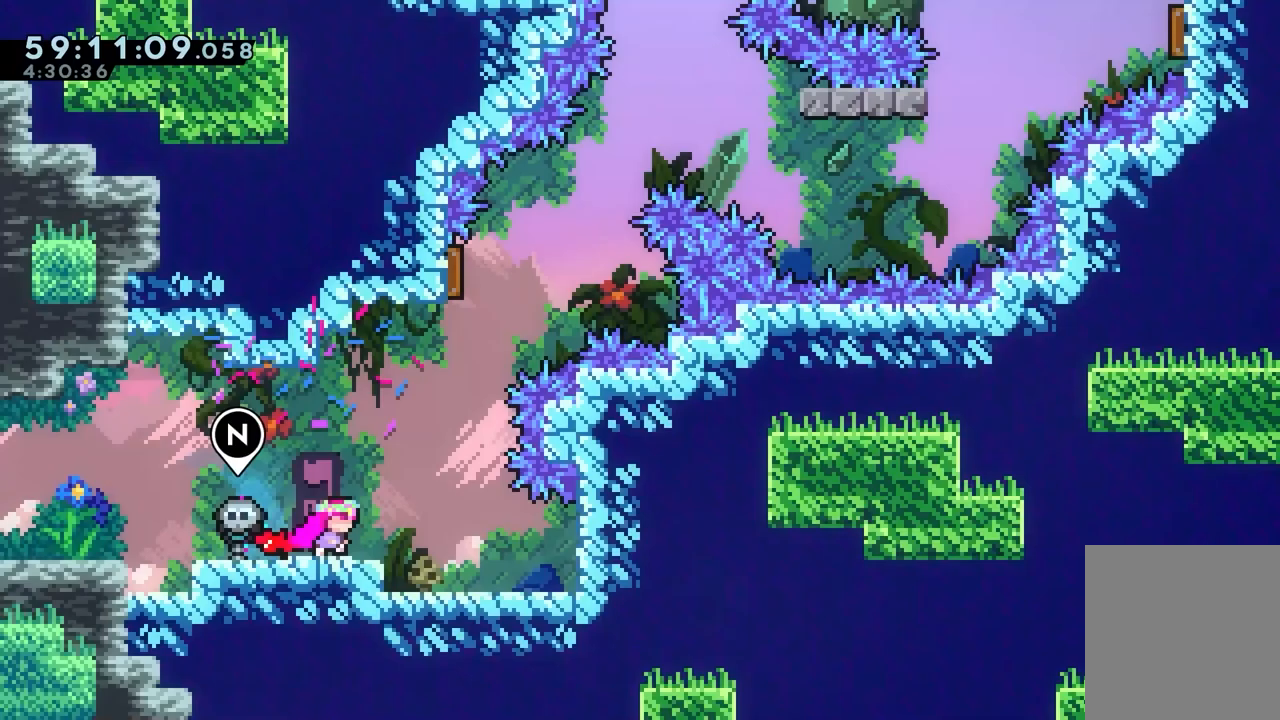
{"keys": ["right"], "events": []}
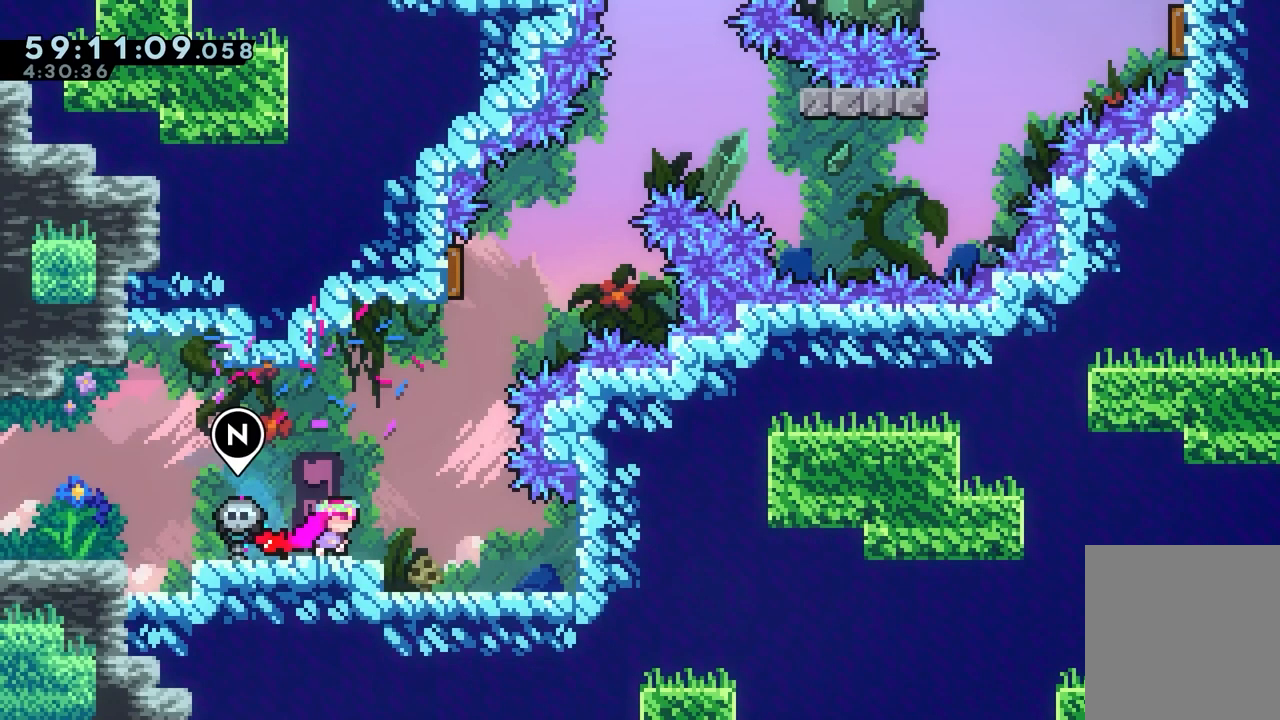
{"keys": [], "events": [[317, "right", "up"]]}